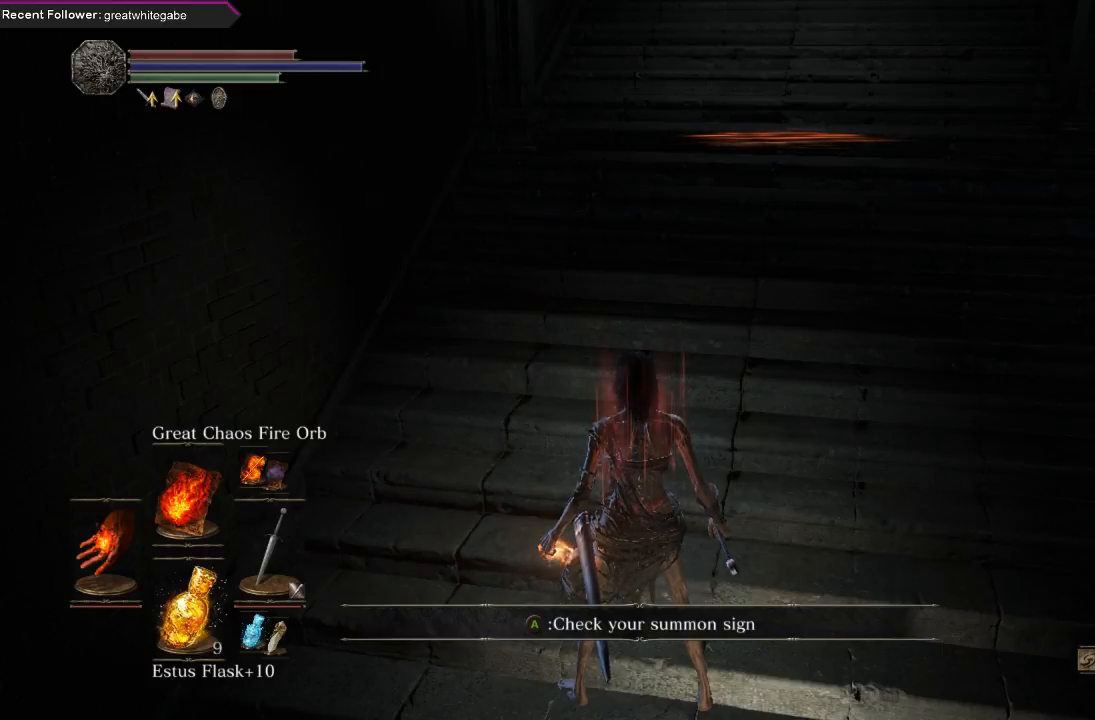
Gameplay with a controller (Xbox layout); each line is a JSON object with the inputs held at the frame after it. "events" lists button and stick changes between this image and that frame as [ms after this image, input, new state], when the widget could be followed in between. Not read: SHARE.
{"buttons": [], "left_stick": "center", "right_stick": "up", "events": [[300, "right_stick", "up"]]}
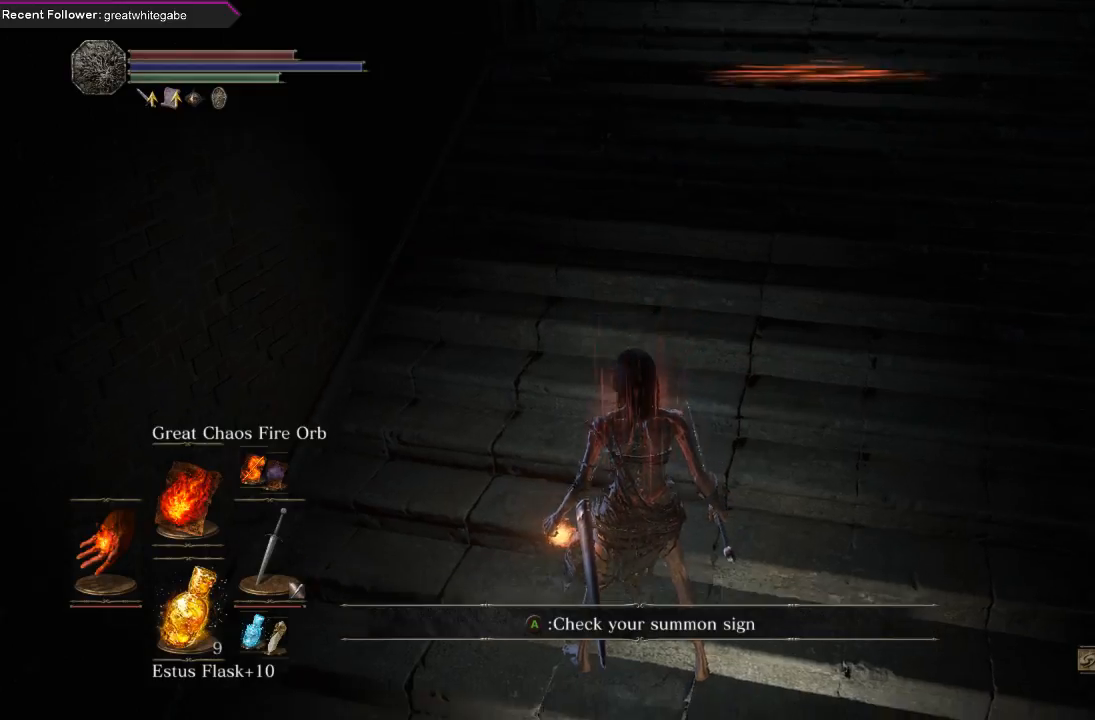
{"buttons": [], "left_stick": "center", "right_stick": "down-right", "events": [[100, "right_stick", "up-left"], [233, "right_stick", "center"], [300, "right_stick", "down-right"]]}
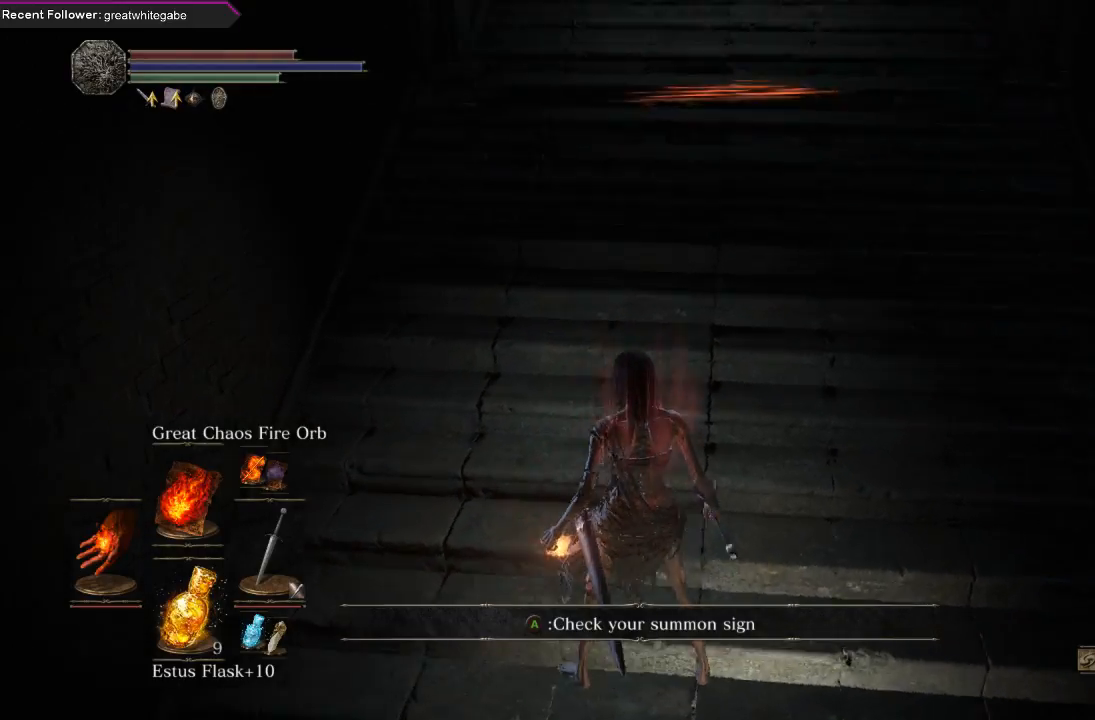
{"buttons": [], "left_stick": "up-left", "right_stick": "up-left", "events": [[100, "left_stick", "up"], [133, "right_stick", "down"], [233, "right_stick", "center"], [367, "left_stick", "up-left"], [500, "right_stick", "up-left"]]}
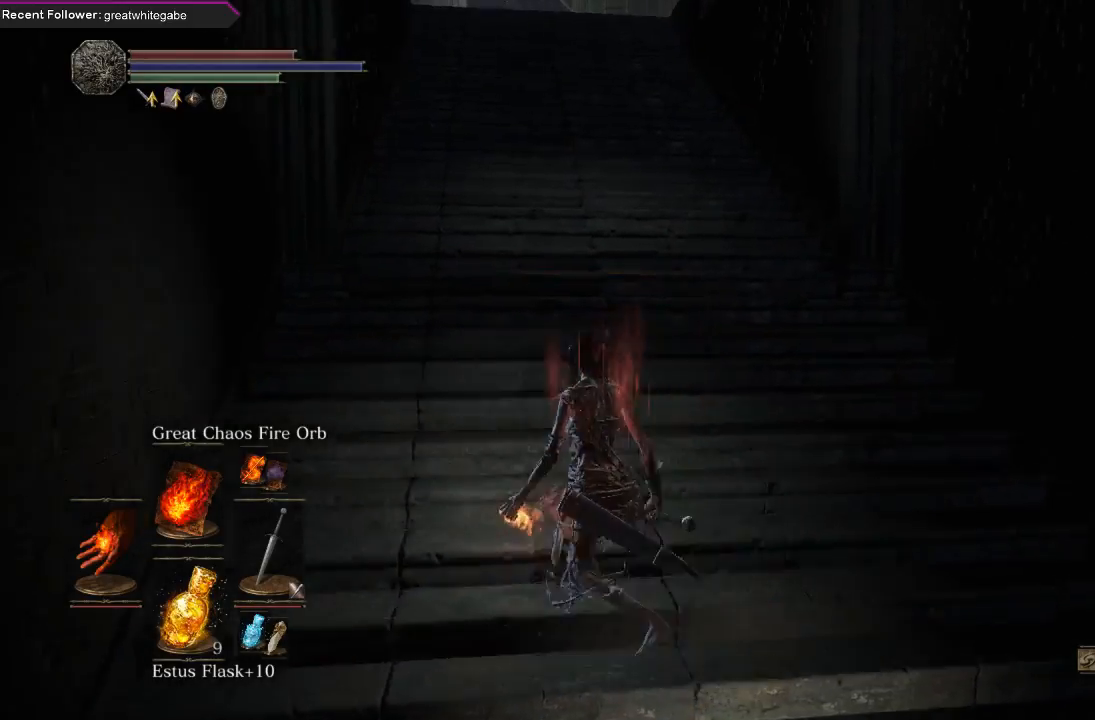
{"buttons": [], "left_stick": "up", "right_stick": "down", "events": [[67, "left_stick", "up"], [200, "right_stick", "center"], [300, "right_stick", "down"]]}
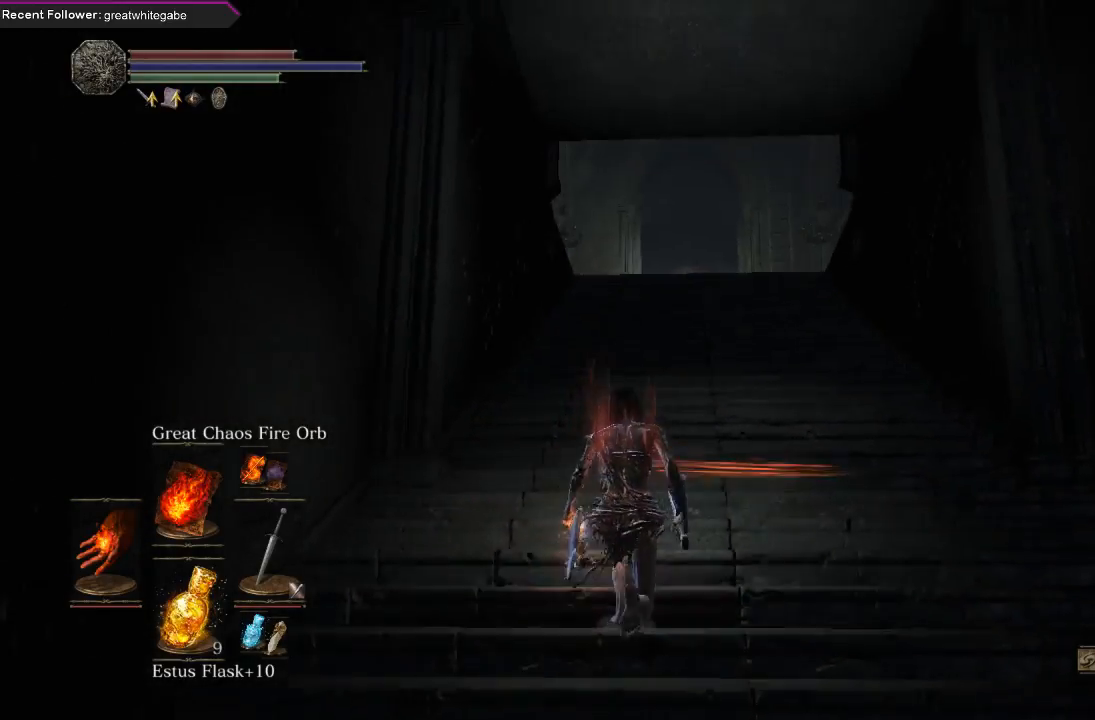
{"buttons": [], "left_stick": "up", "right_stick": "center", "events": [[67, "right_stick", "center"]]}
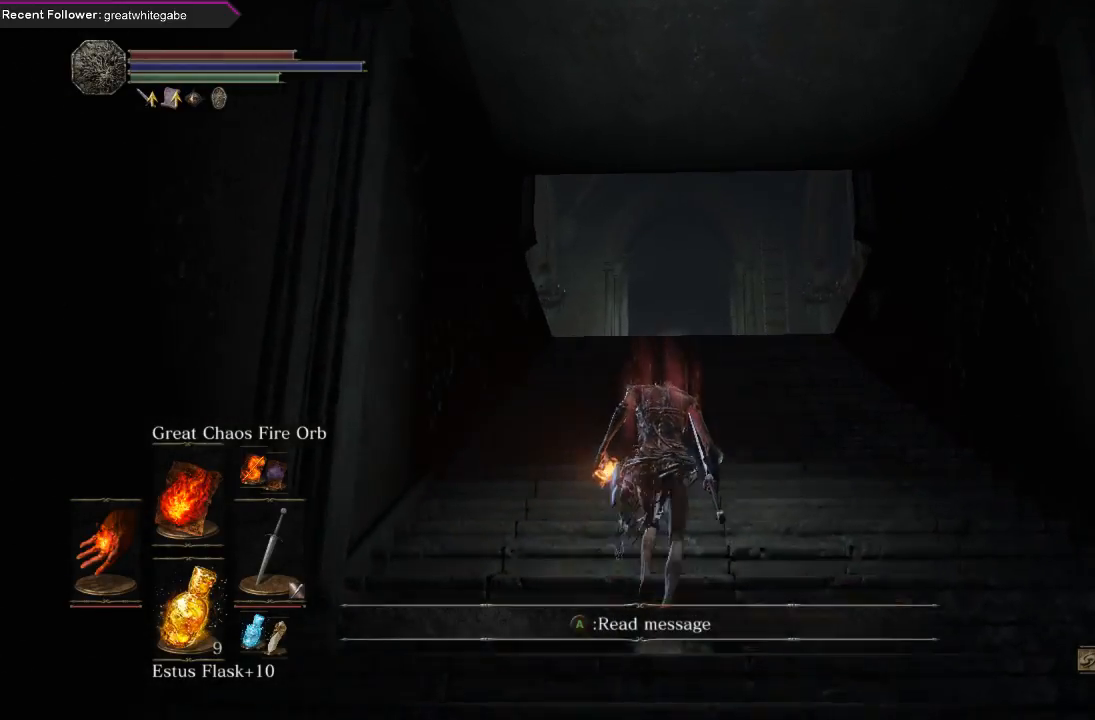
{"buttons": [], "left_stick": "up", "right_stick": "center", "events": [[100, "B", "down"], [200, "B", "up"]]}
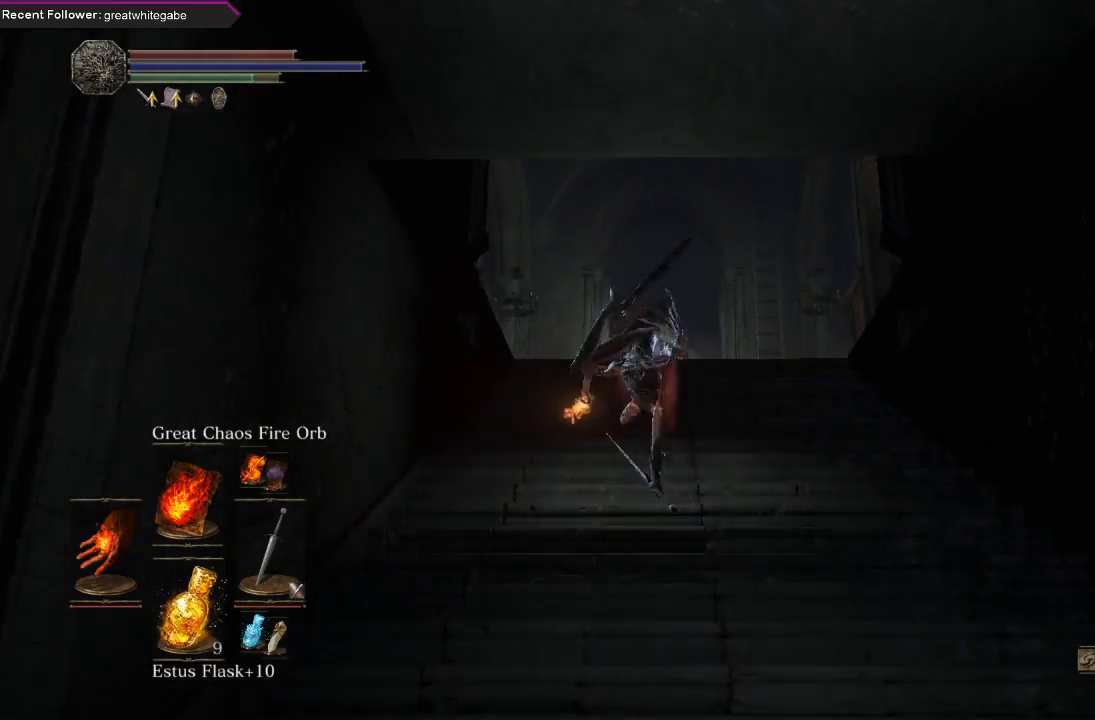
{"buttons": ["B"], "left_stick": "up", "right_stick": "center", "events": [[67, "right_stick", "up"], [200, "right_stick", "center"], [300, "B", "down"], [433, "B", "up"], [467, "B", "down"]]}
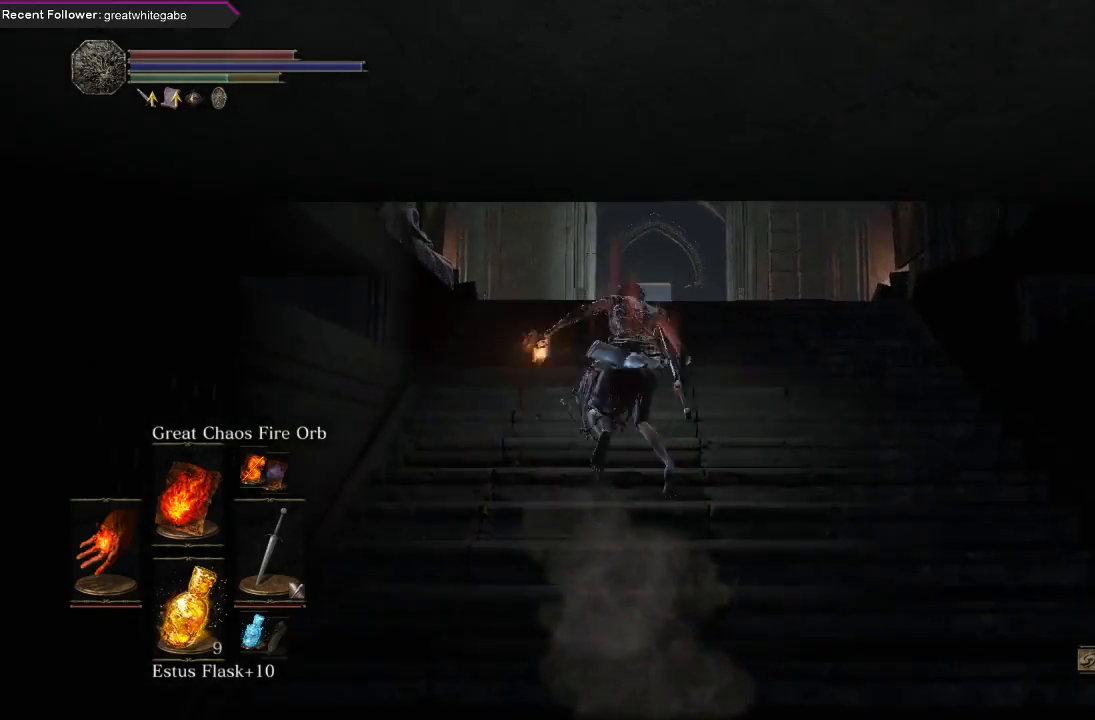
{"buttons": [], "left_stick": "up", "right_stick": "center", "events": [[67, "B", "up"], [267, "right_stick", "up"], [433, "right_stick", "center"]]}
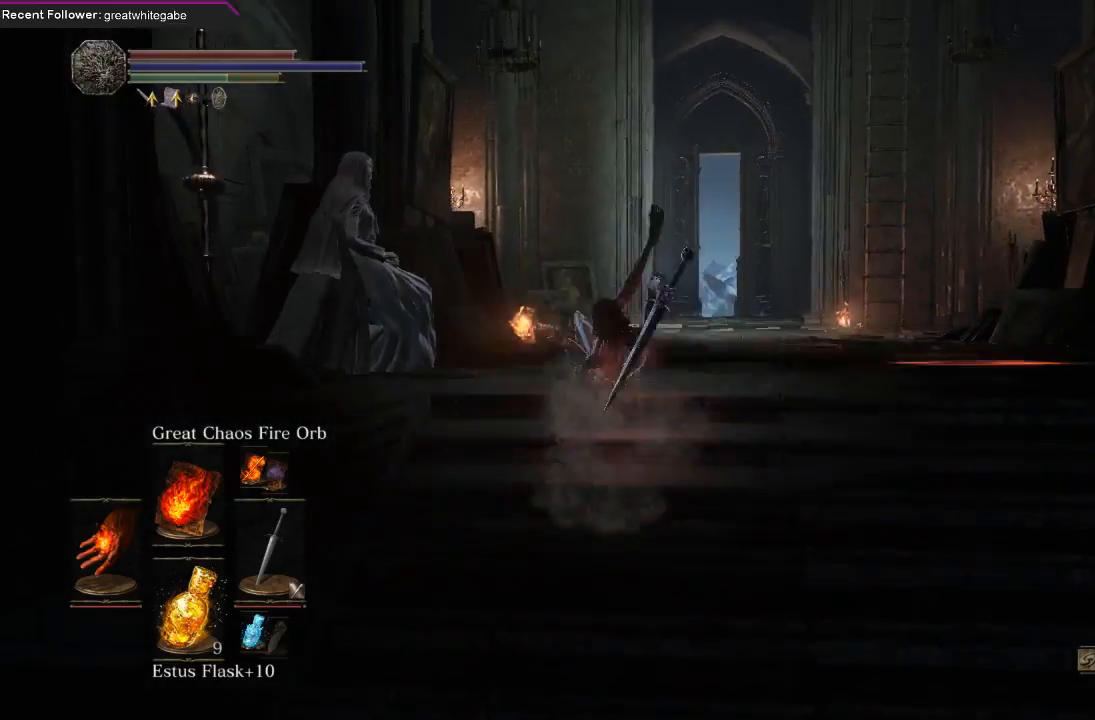
{"buttons": [], "left_stick": "up", "right_stick": "center", "events": [[200, "B", "down"], [333, "B", "up"]]}
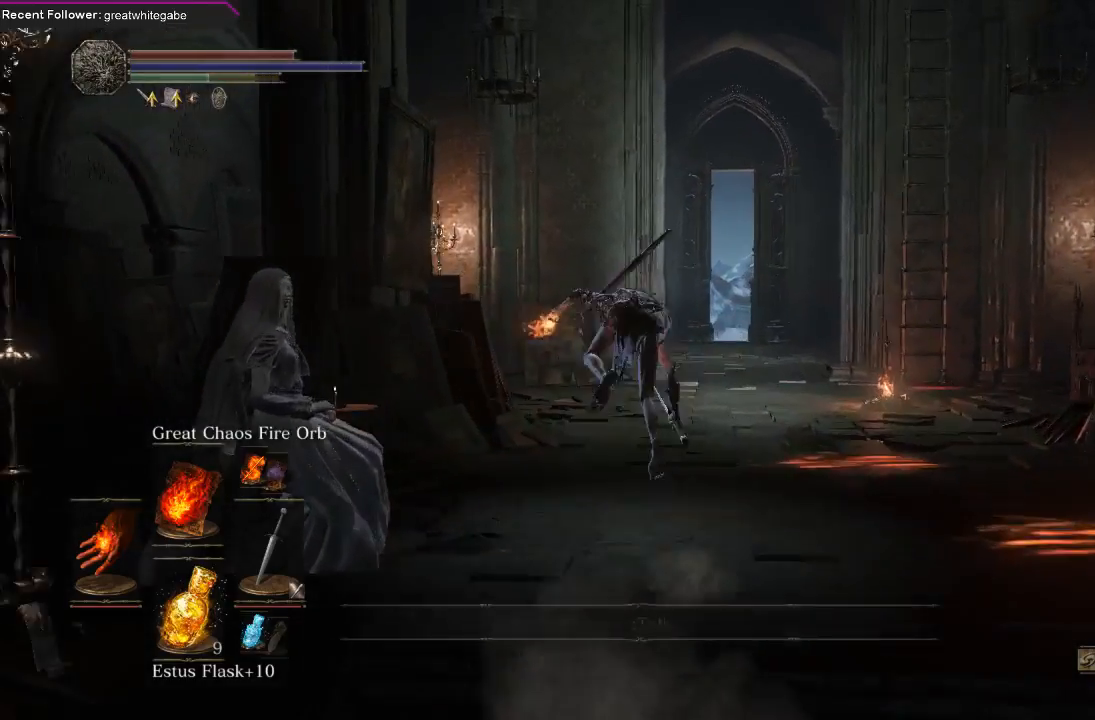
{"buttons": [], "left_stick": "down-left", "right_stick": "up-left", "events": [[33, "right_stick", "up-left"], [133, "left_stick", "down-left"]]}
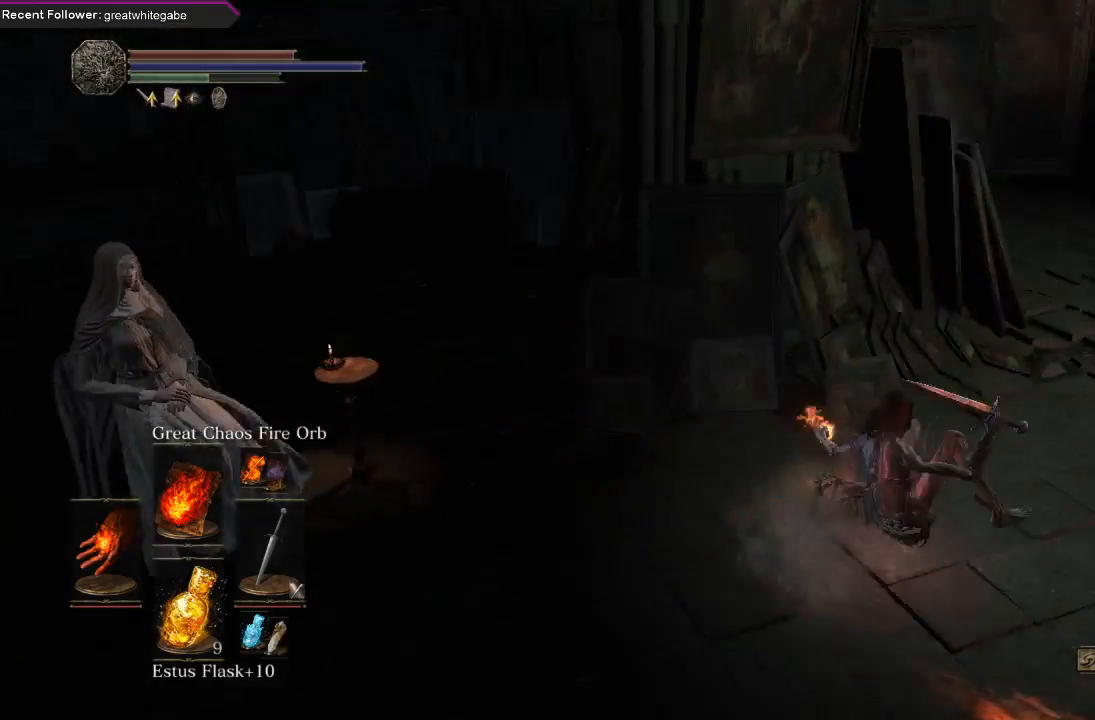
{"buttons": [], "left_stick": "up-left", "right_stick": "center", "events": [[67, "left_stick", "left"], [233, "left_stick", "up-left"], [267, "right_stick", "center"]]}
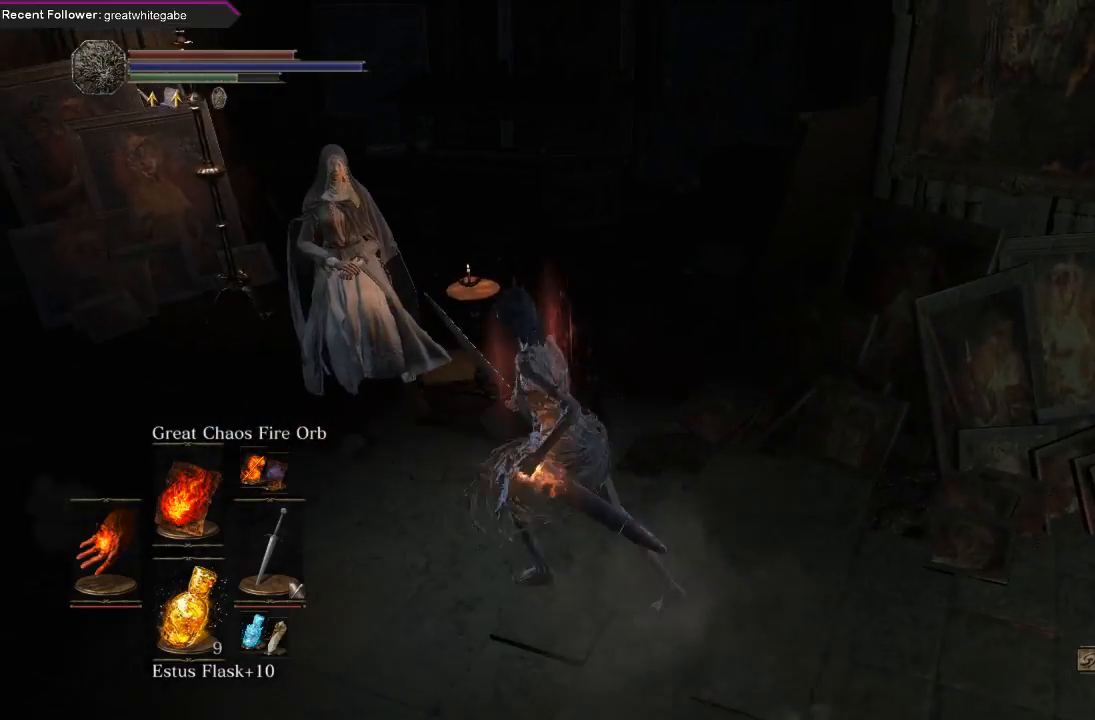
{"buttons": [], "left_stick": "center", "right_stick": "center", "events": [[33, "DPAD_RIGHT", "down"], [133, "DPAD_RIGHT", "up"], [500, "left_stick", "center"]]}
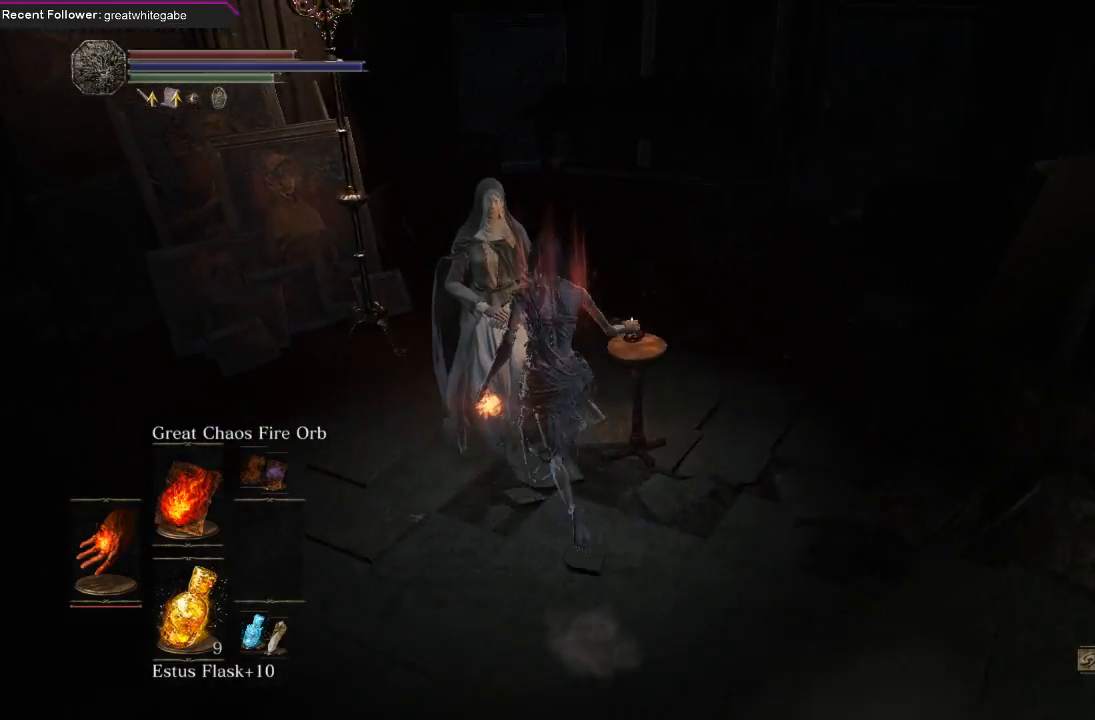
{"buttons": [], "left_stick": "center", "right_stick": "center", "events": [[67, "right_stick", "up"], [233, "right_stick", "center"], [300, "left_stick", "up-left"], [500, "left_stick", "center"]]}
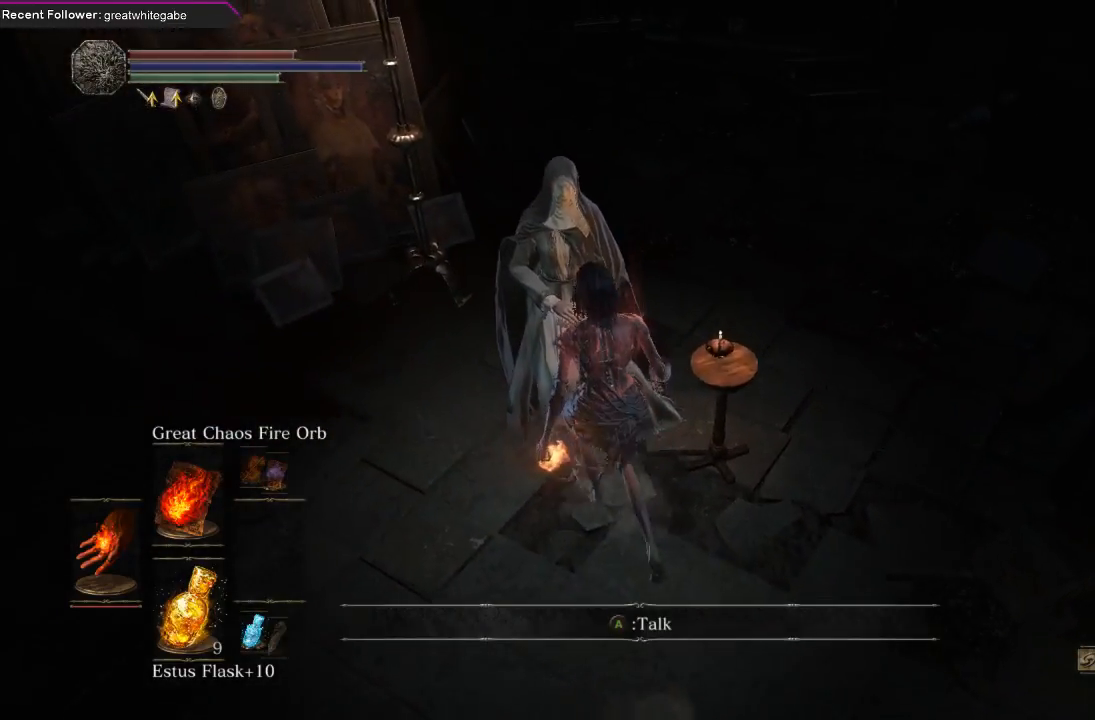
{"buttons": [], "left_stick": "center", "right_stick": "left", "events": [[400, "right_stick", "left"]]}
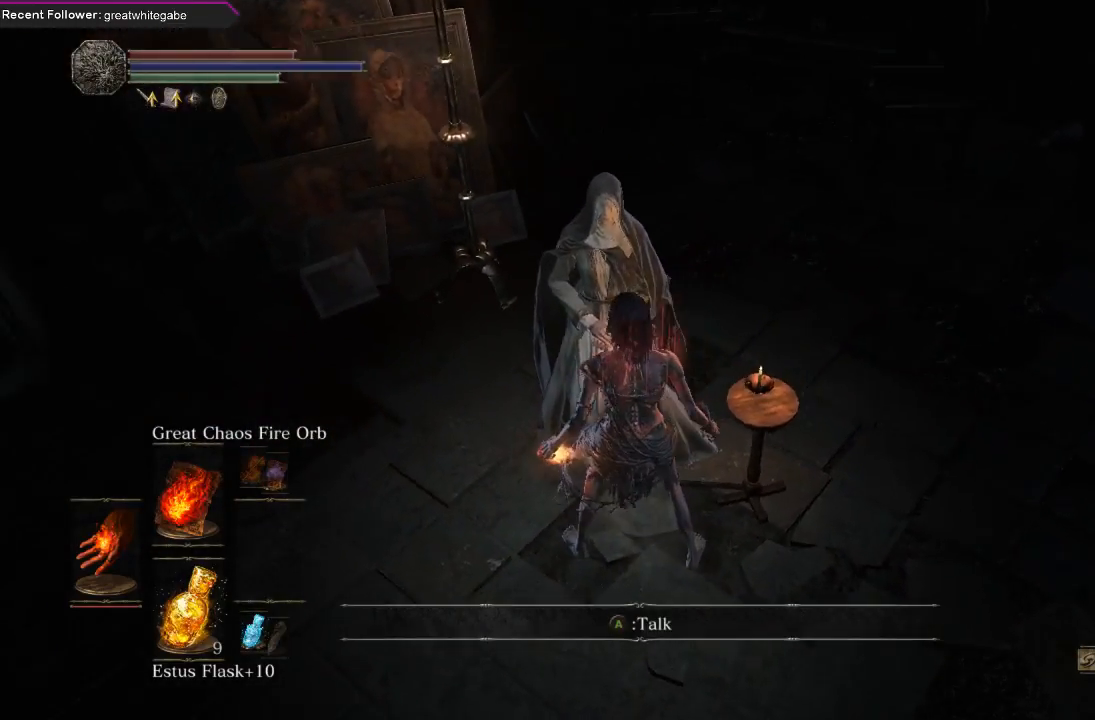
{"buttons": ["R2"], "left_stick": "center", "right_stick": "center", "events": [[100, "right_stick", "center"], [500, "R2", "down"]]}
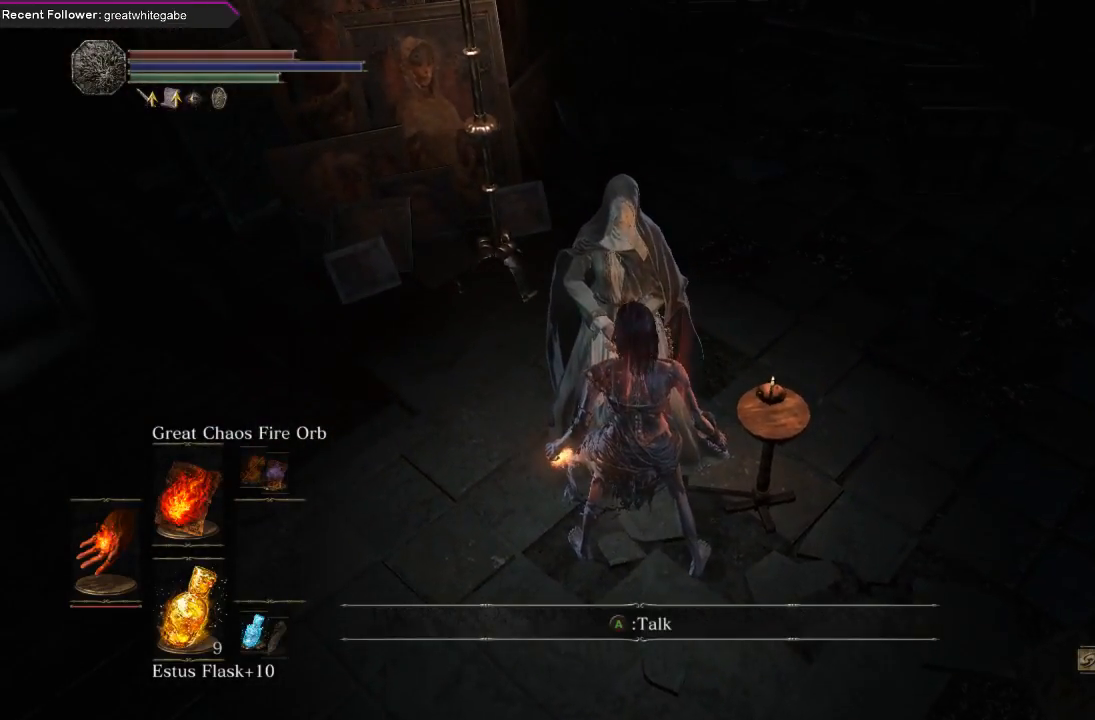
{"buttons": ["R2"], "left_stick": "center", "right_stick": "center", "events": []}
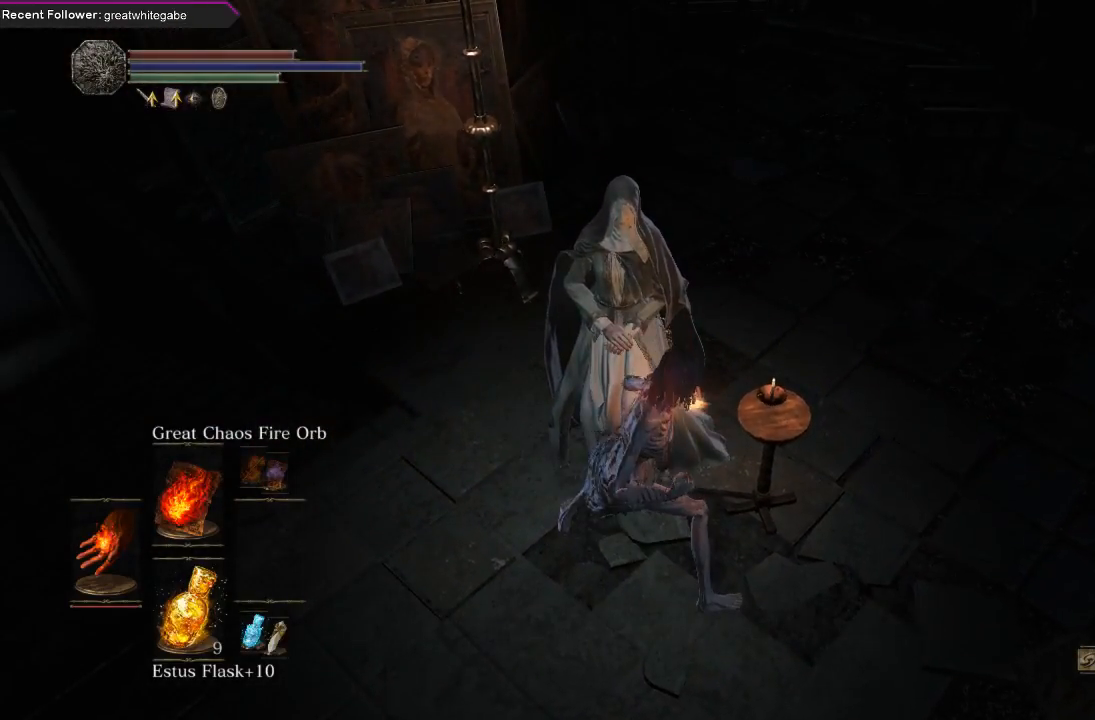
{"buttons": ["R2"], "left_stick": "center", "right_stick": "center", "events": []}
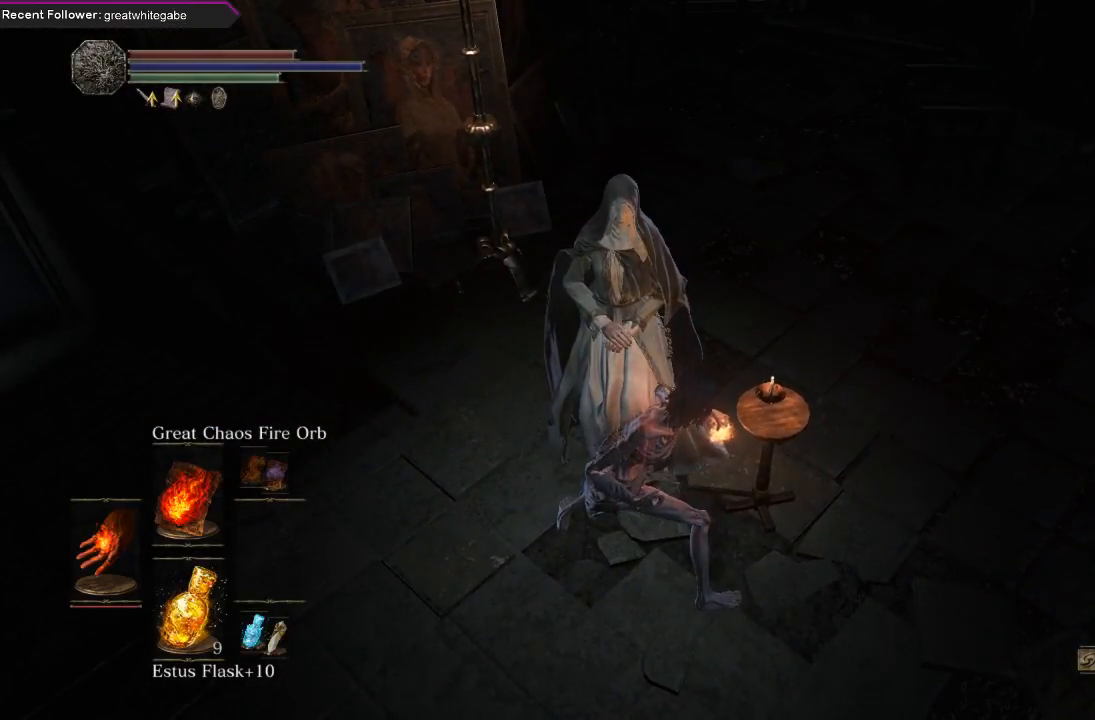
{"buttons": ["R2"], "left_stick": "center", "right_stick": "center", "events": []}
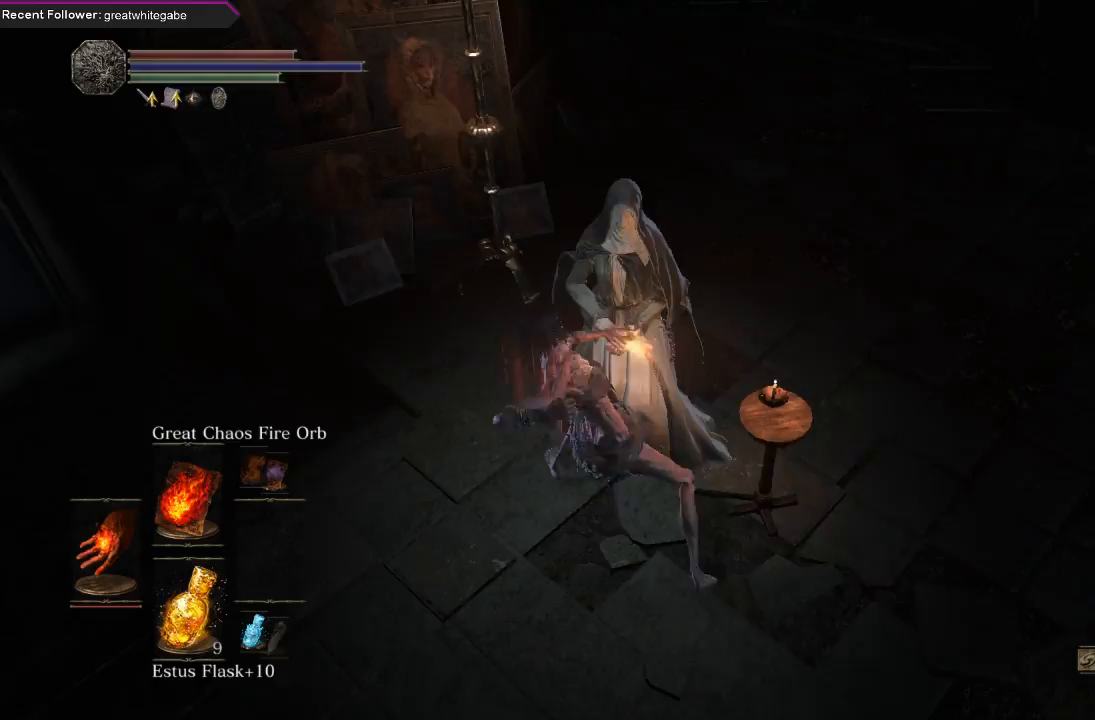
{"buttons": ["R2"], "left_stick": "center", "right_stick": "center", "events": []}
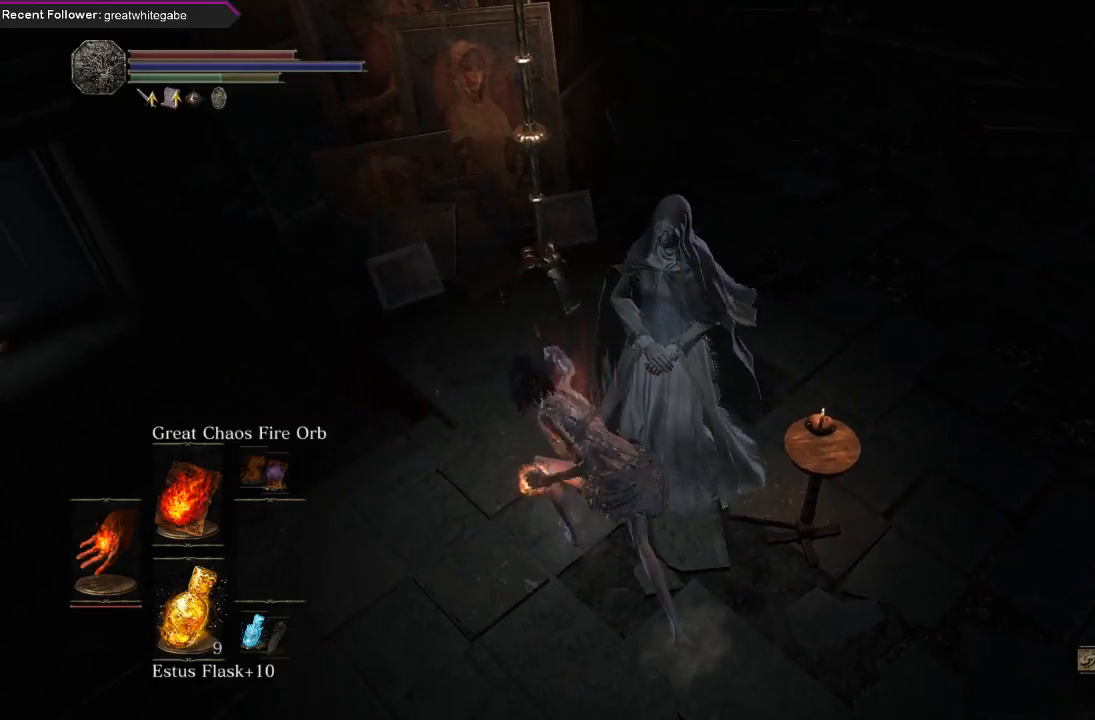
{"buttons": [], "left_stick": "center", "right_stick": "center", "events": [[367, "R2", "up"]]}
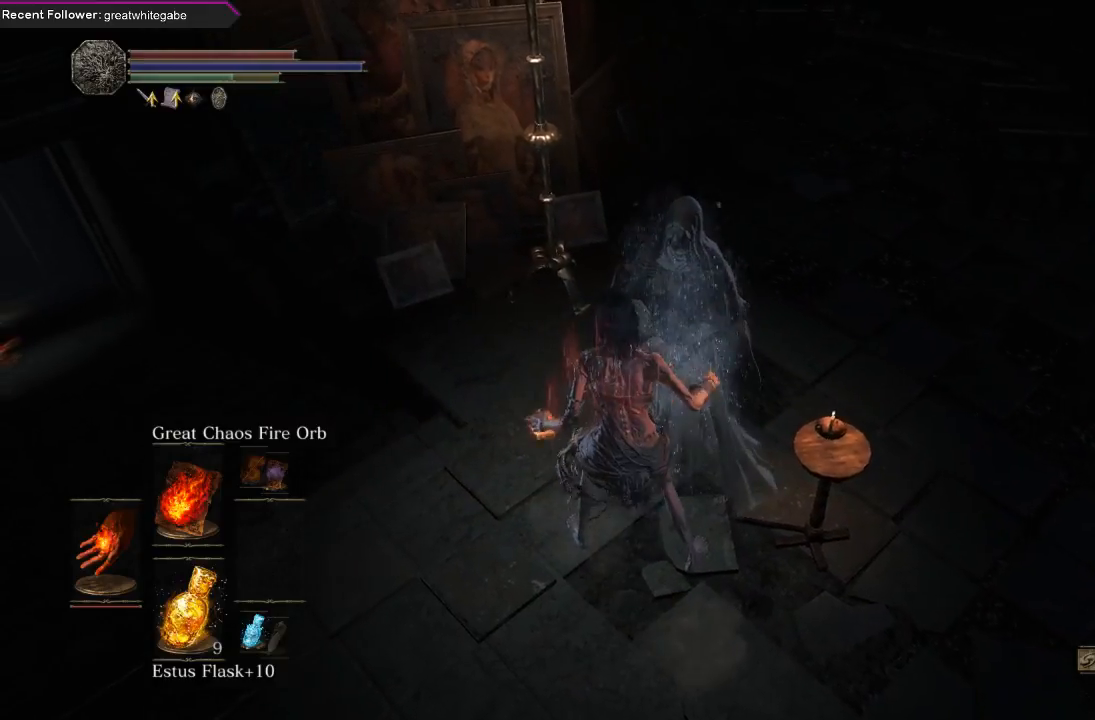
{"buttons": [], "left_stick": "left", "right_stick": "left", "events": [[167, "left_stick", "left"], [367, "right_stick", "left"]]}